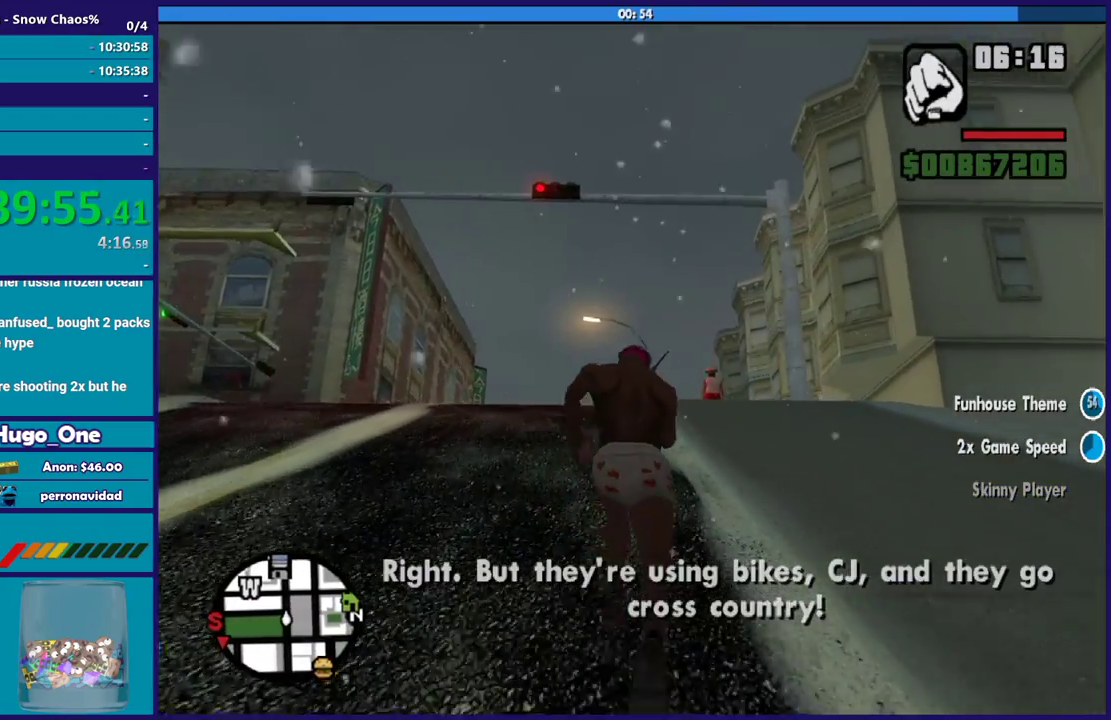
Gameplay with a controller (Xbox layout); each line is a JSON object with the inputs held at the frame after it. "events" lists button and stick changes between this image and that frame as [ms after this image, input, new state], when the widget could be followed in between.
{"buttons": ["A"], "left_stick": "up", "right_stick": "center", "events": [[101, "A", "down"], [167, "A", "up"], [267, "A", "down"], [367, "A", "up"], [468, "A", "down"]]}
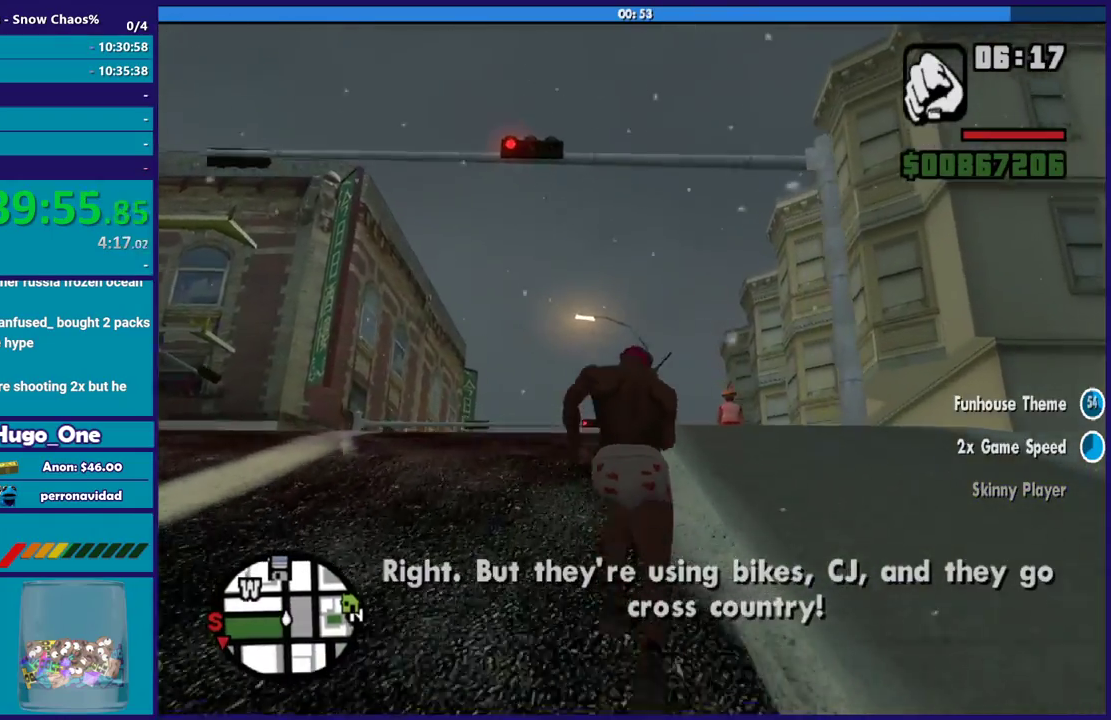
{"buttons": [], "left_stick": "up", "right_stick": "center", "events": [[67, "A", "up"], [167, "A", "down"], [234, "A", "up"], [334, "A", "down"], [434, "A", "up"]]}
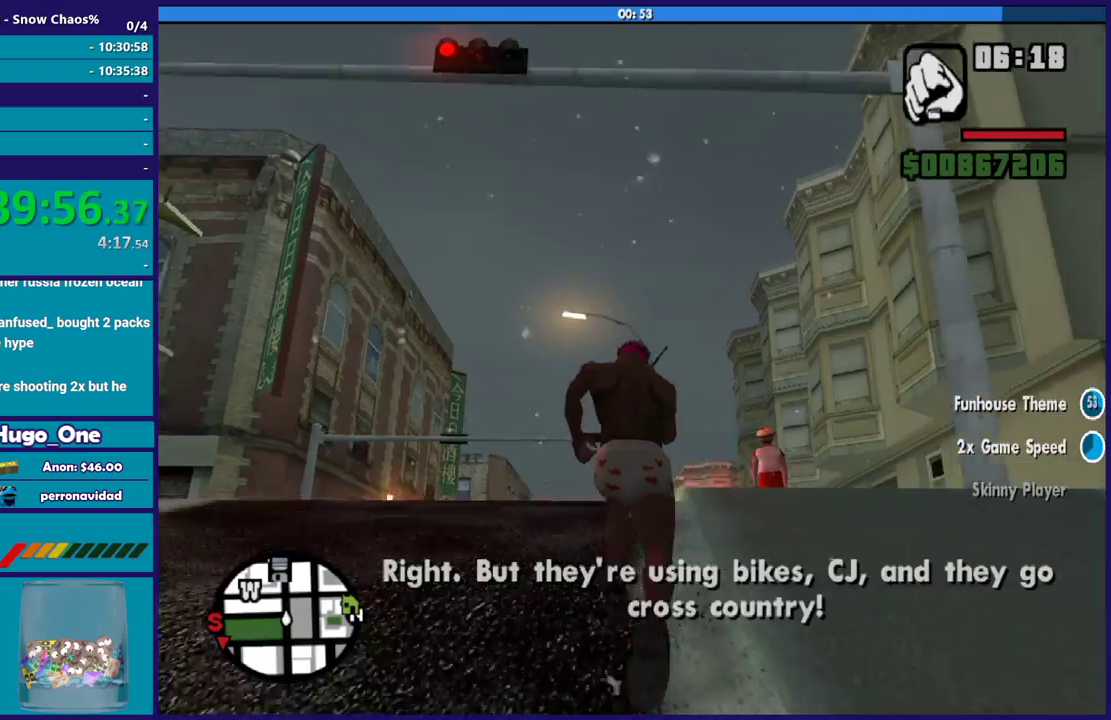
{"buttons": [], "left_stick": "up-right", "right_stick": "down", "events": [[34, "A", "down"], [134, "A", "up"], [234, "A", "down"], [334, "A", "up"], [434, "right_stick", "down"], [501, "left_stick", "up-right"]]}
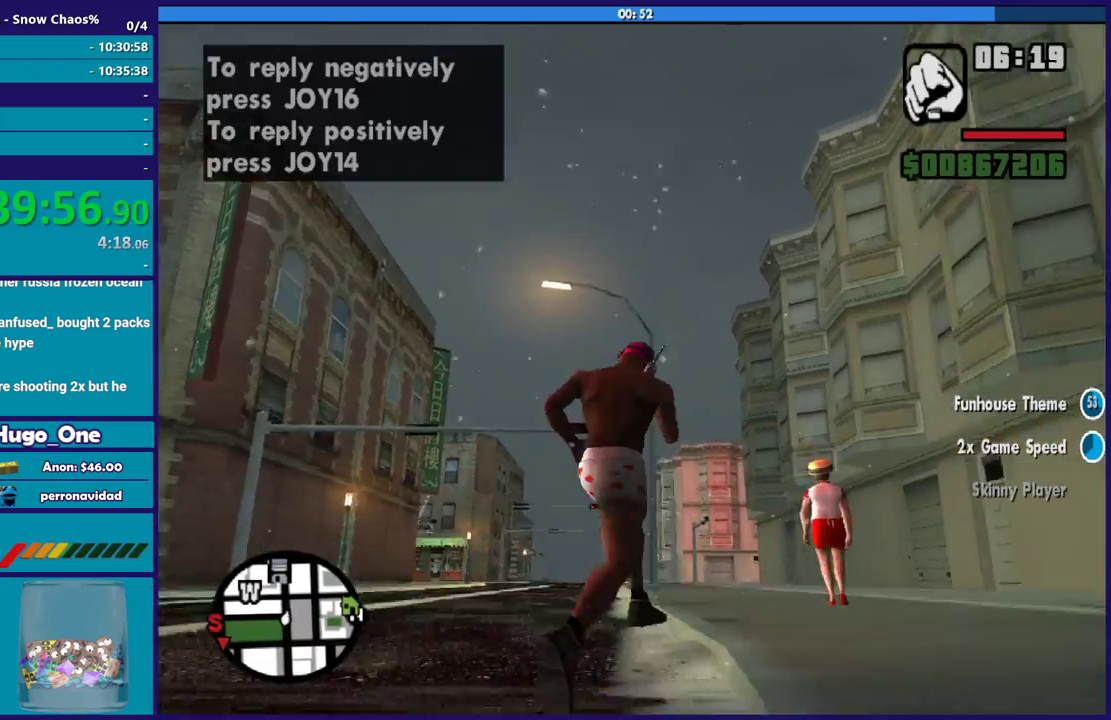
{"buttons": [], "left_stick": "up-left", "right_stick": "center", "events": [[234, "left_stick", "up"], [334, "right_stick", "center"], [400, "A", "down"], [400, "left_stick", "up-left"], [500, "A", "up"]]}
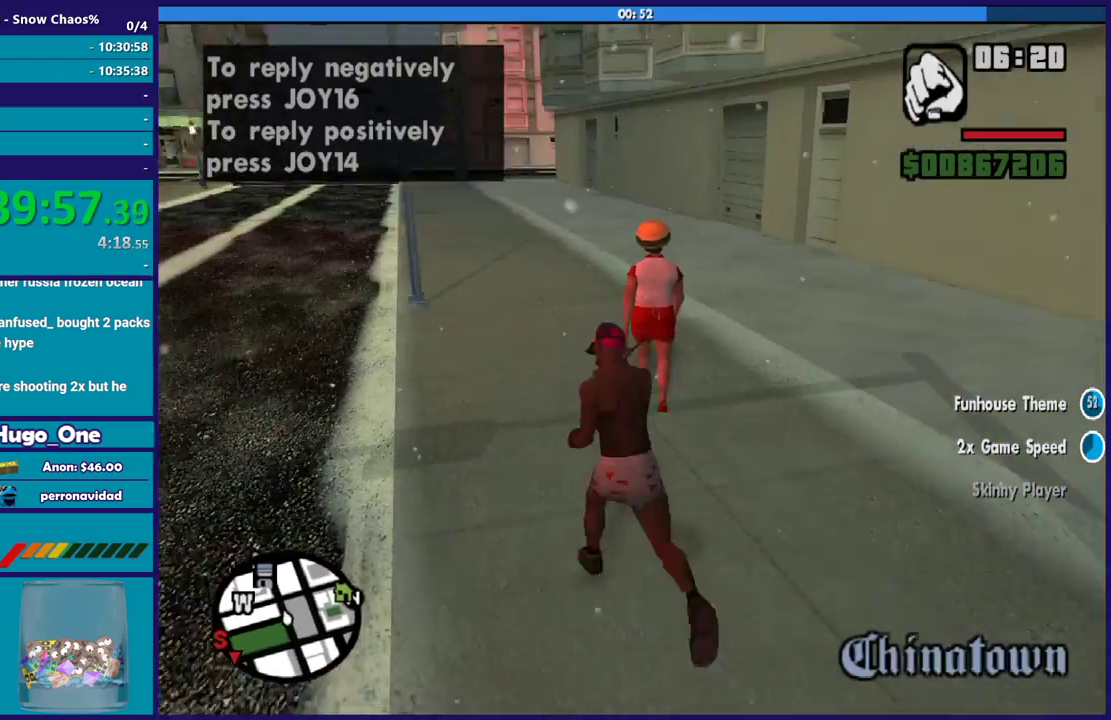
{"buttons": ["A"], "left_stick": "up", "right_stick": "center", "events": [[67, "left_stick", "up"], [101, "A", "down"], [201, "A", "up"], [301, "A", "down"], [401, "A", "up"], [501, "A", "down"]]}
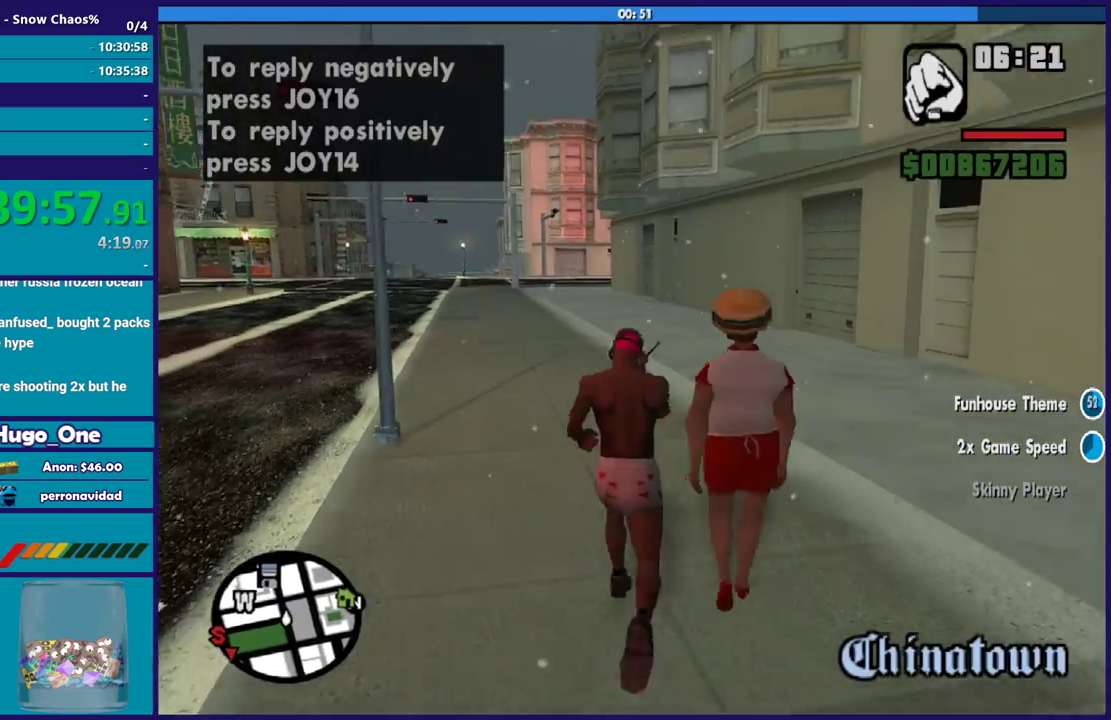
{"buttons": [], "left_stick": "up-left", "right_stick": "center", "events": [[133, "A", "up"], [200, "A", "down"], [300, "A", "up"], [334, "left_stick", "up-left"], [400, "A", "down"], [500, "A", "up"]]}
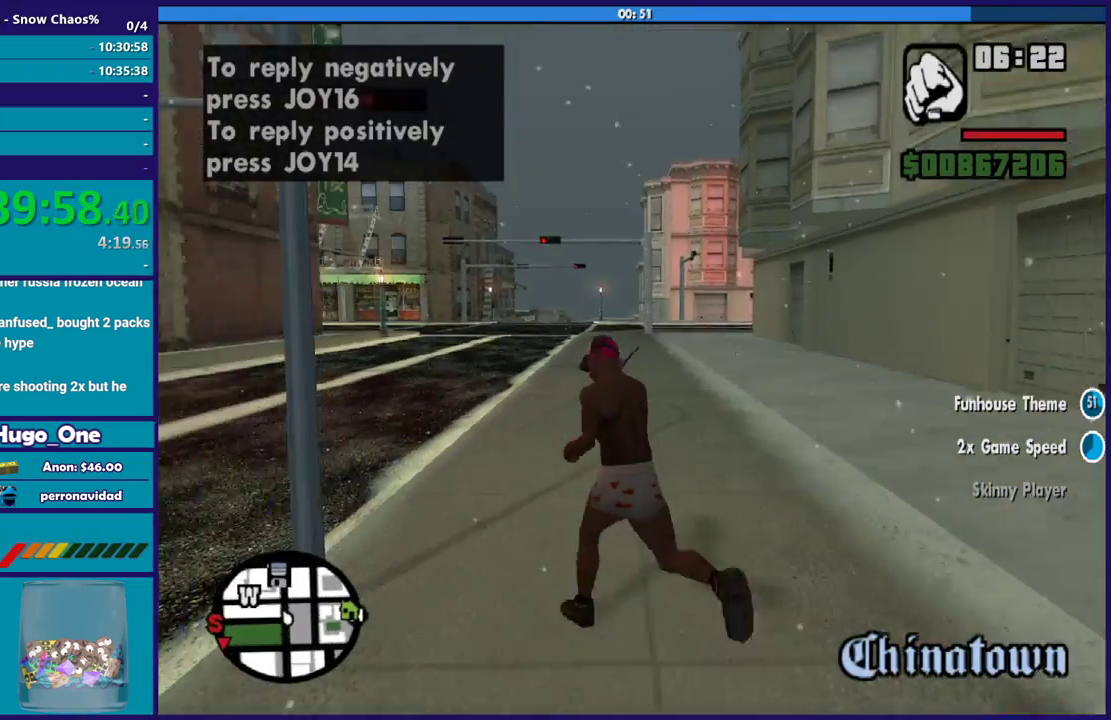
{"buttons": ["A"], "left_stick": "up-right", "right_stick": "center", "events": [[101, "A", "down"], [101, "left_stick", "up"], [201, "A", "up"], [301, "A", "down"], [401, "A", "up"], [501, "A", "down"], [501, "left_stick", "up-right"]]}
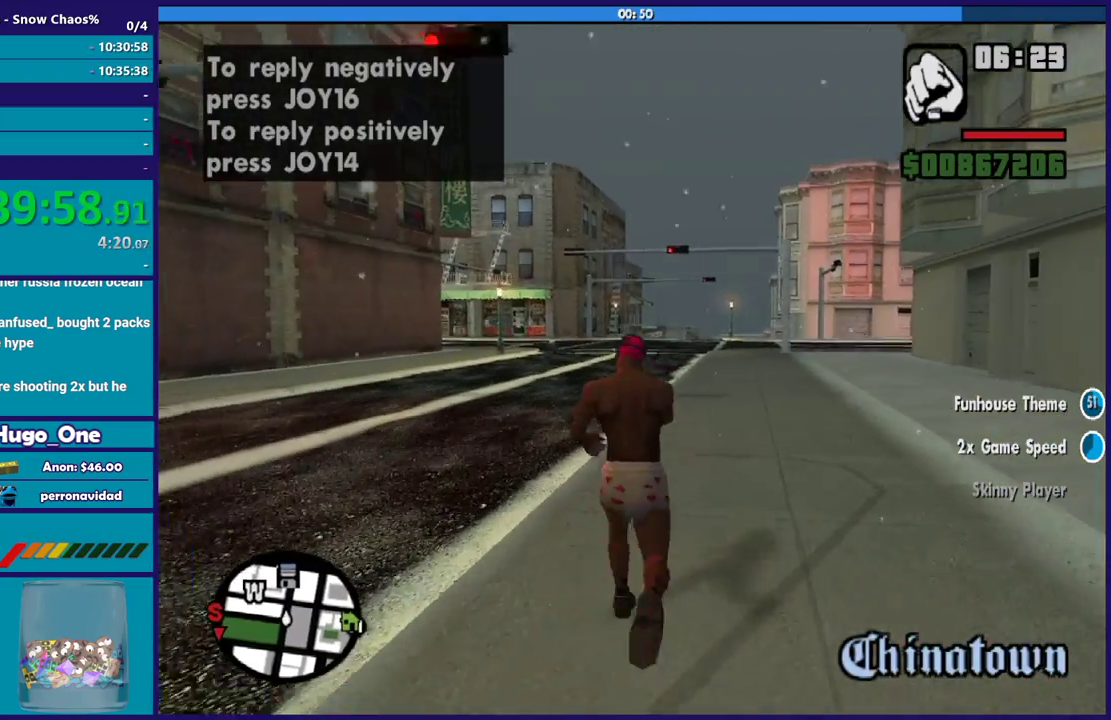
{"buttons": ["Y"], "left_stick": "up", "right_stick": "center", "events": [[100, "A", "up"], [100, "left_stick", "up"], [200, "A", "down"], [334, "A", "up"], [500, "Y", "down"]]}
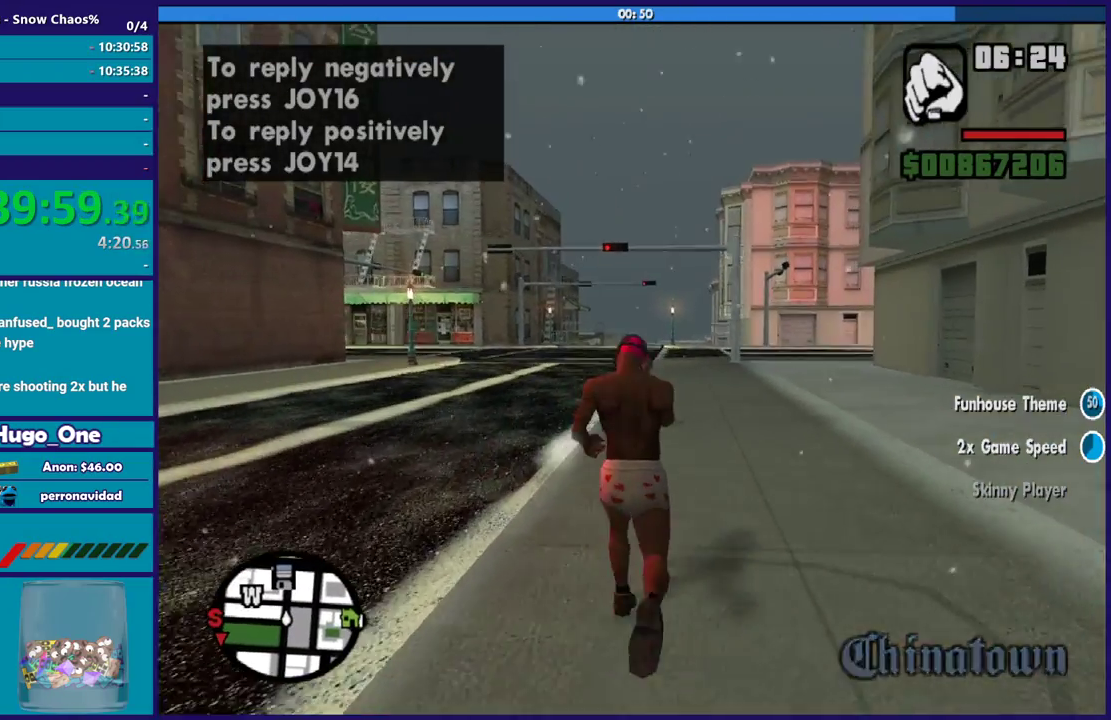
{"buttons": [], "left_stick": "up", "right_stick": "center", "events": [[101, "Y", "up"], [167, "Y", "down"], [301, "Y", "up"], [367, "Y", "down"], [501, "Y", "up"]]}
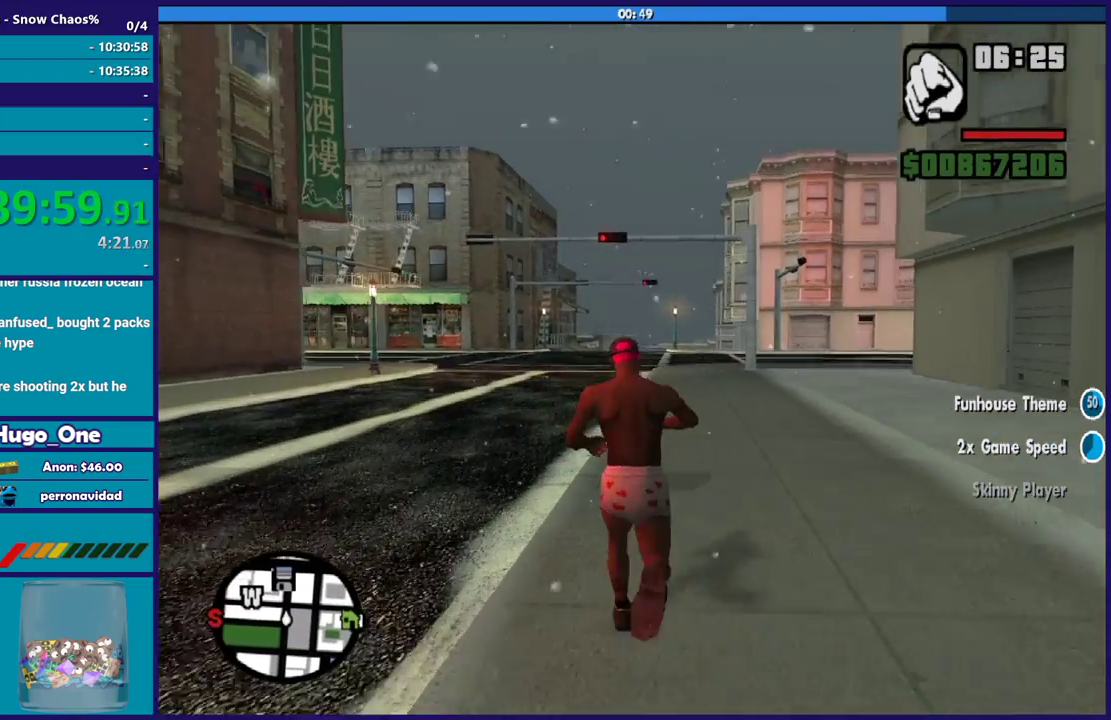
{"buttons": ["A"], "left_stick": "up", "right_stick": "center", "events": [[200, "right_stick", "down"], [367, "right_stick", "center"], [467, "A", "down"]]}
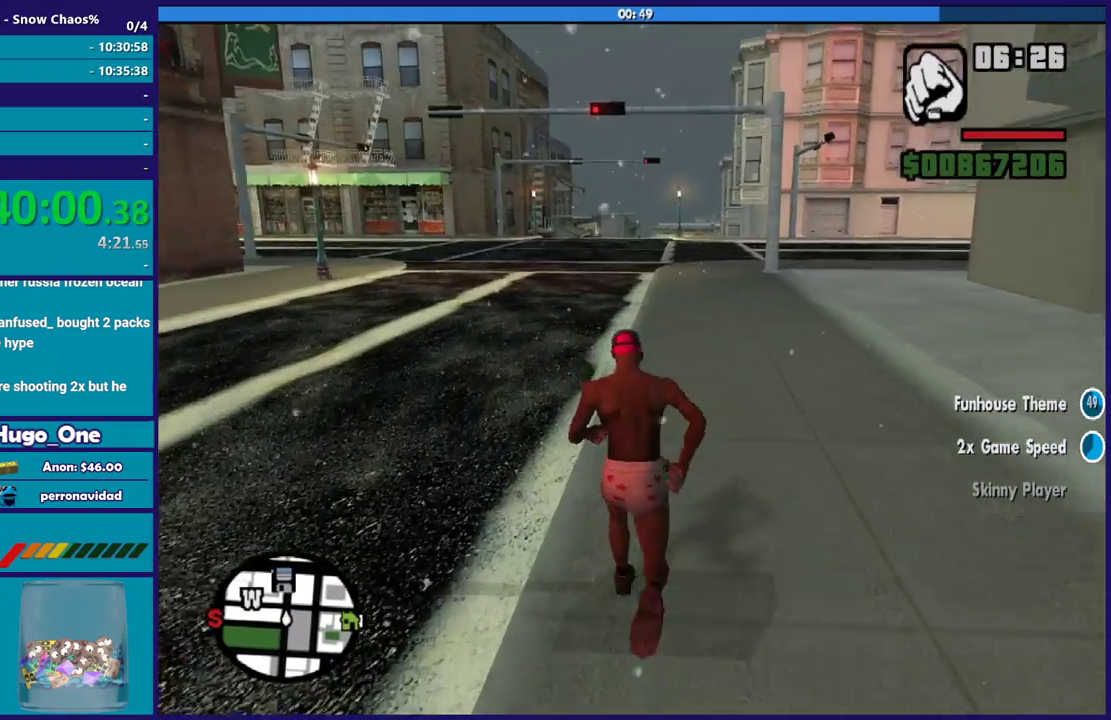
{"buttons": [], "left_stick": "up", "right_stick": "center", "events": [[67, "A", "up"], [167, "A", "down"], [267, "A", "up"], [368, "A", "down"], [468, "A", "up"]]}
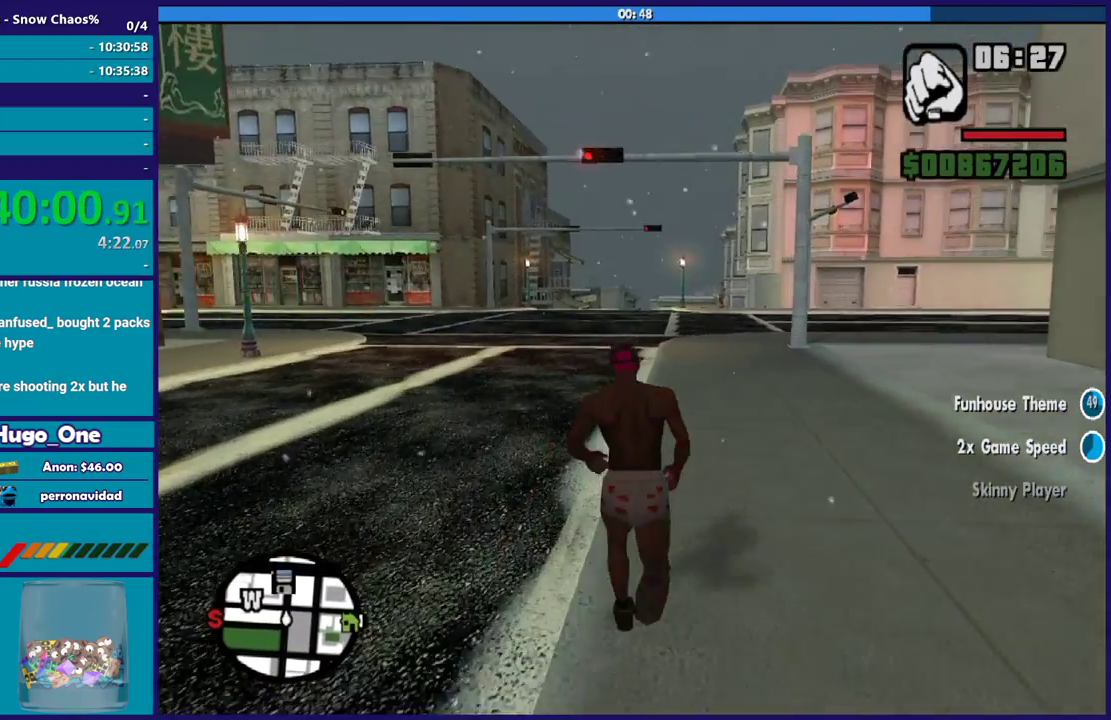
{"buttons": ["A"], "left_stick": "up", "right_stick": "center", "events": [[67, "A", "down"], [167, "A", "up"], [267, "A", "down"], [367, "A", "up"], [467, "A", "down"]]}
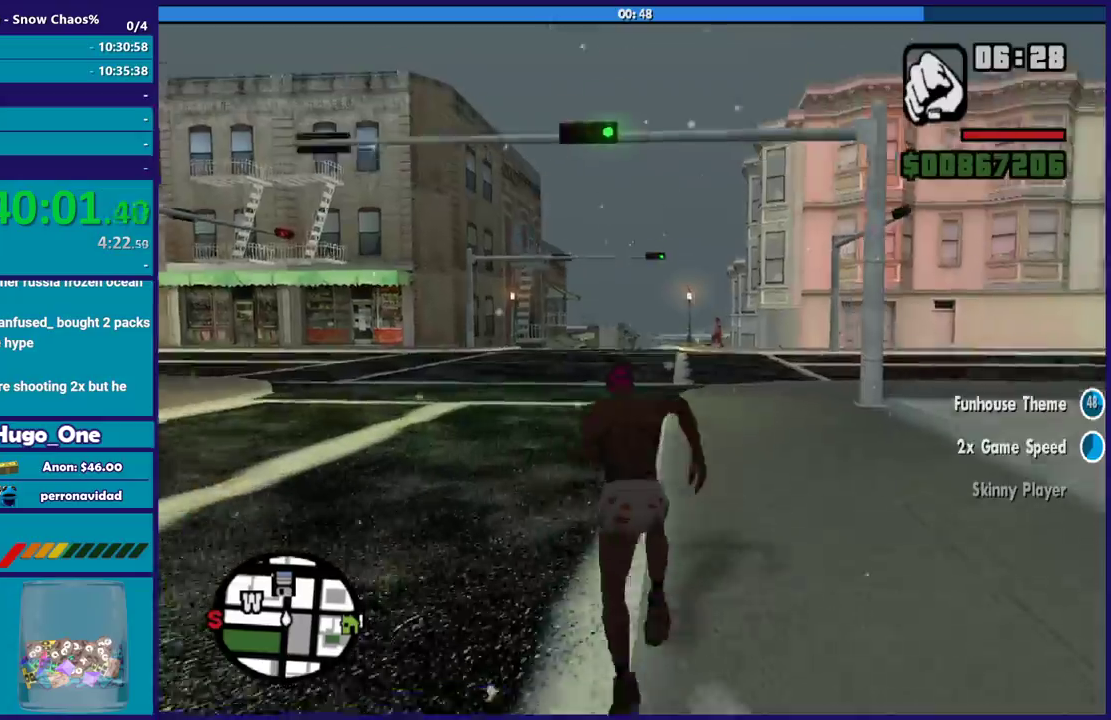
{"buttons": [], "left_stick": "up", "right_stick": "center", "events": [[67, "A", "up"], [134, "left_stick", "up-left"], [167, "A", "down"], [201, "left_stick", "up"], [267, "A", "up"], [367, "A", "down"], [468, "A", "up"]]}
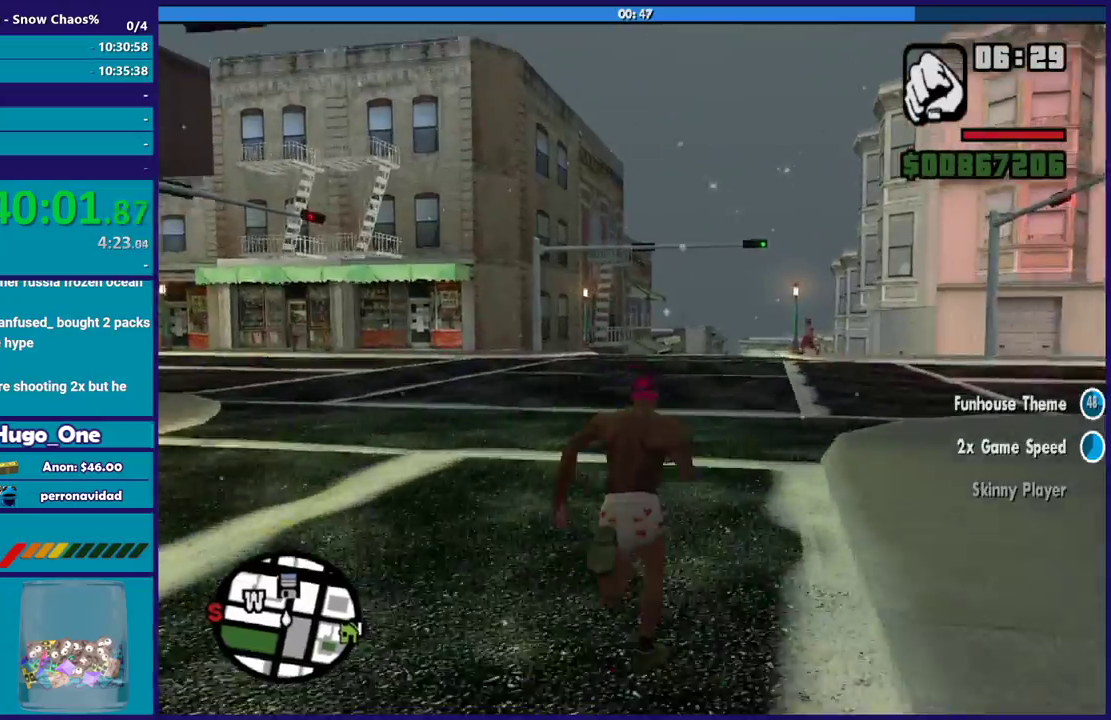
{"buttons": ["A"], "left_stick": "up", "right_stick": "center", "events": [[67, "A", "down"], [167, "A", "up"], [267, "A", "down"], [367, "A", "up"], [467, "A", "down"]]}
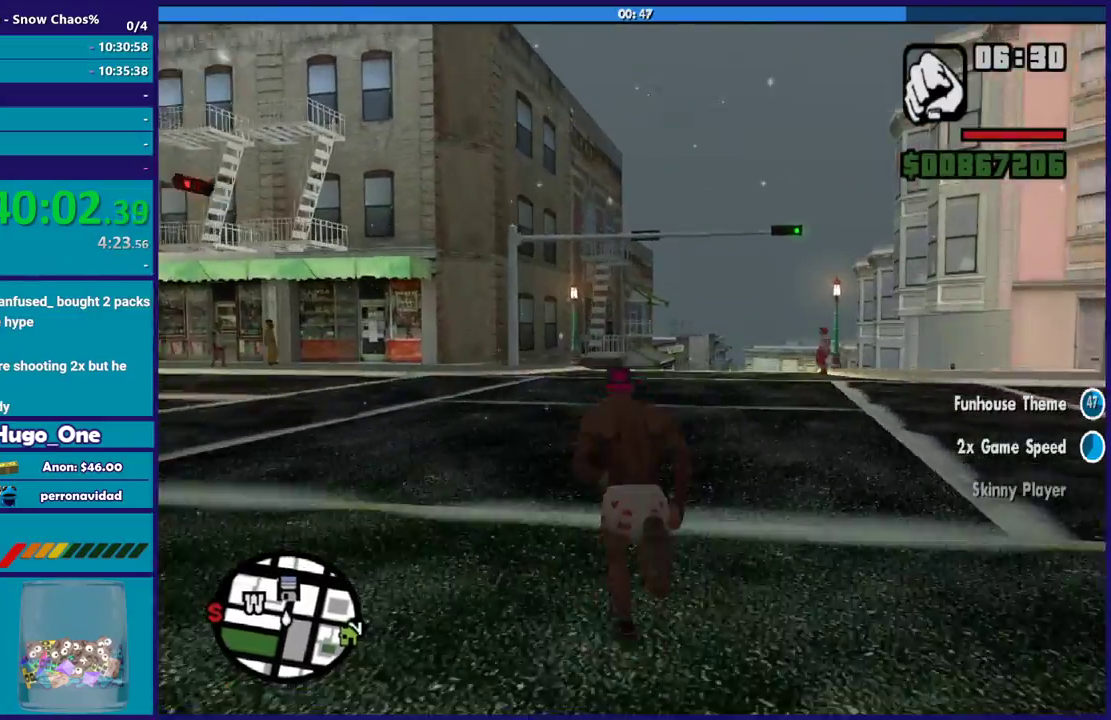
{"buttons": [], "left_stick": "up", "right_stick": "center", "events": [[67, "A", "up"], [167, "A", "down"], [267, "A", "up"], [368, "A", "down"], [501, "A", "up"]]}
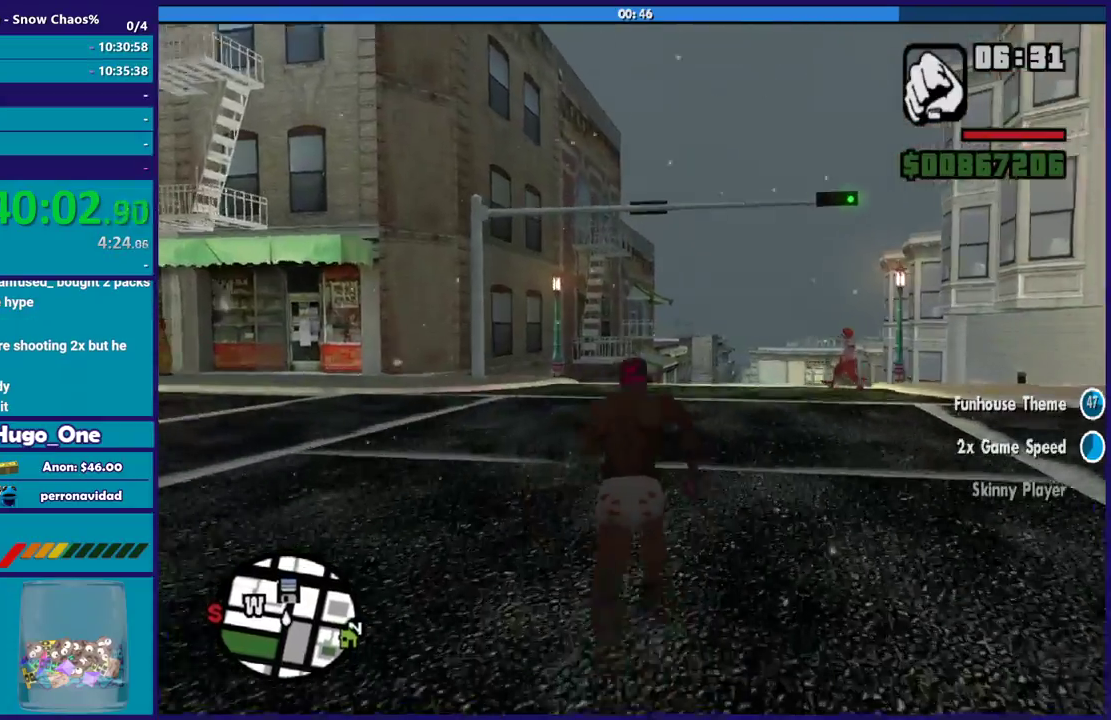
{"buttons": ["A"], "left_stick": "up", "right_stick": "center", "events": [[33, "left_stick", "up-right"], [67, "A", "down"], [100, "left_stick", "up"], [167, "A", "up"], [267, "A", "down"], [367, "A", "up"], [467, "A", "down"]]}
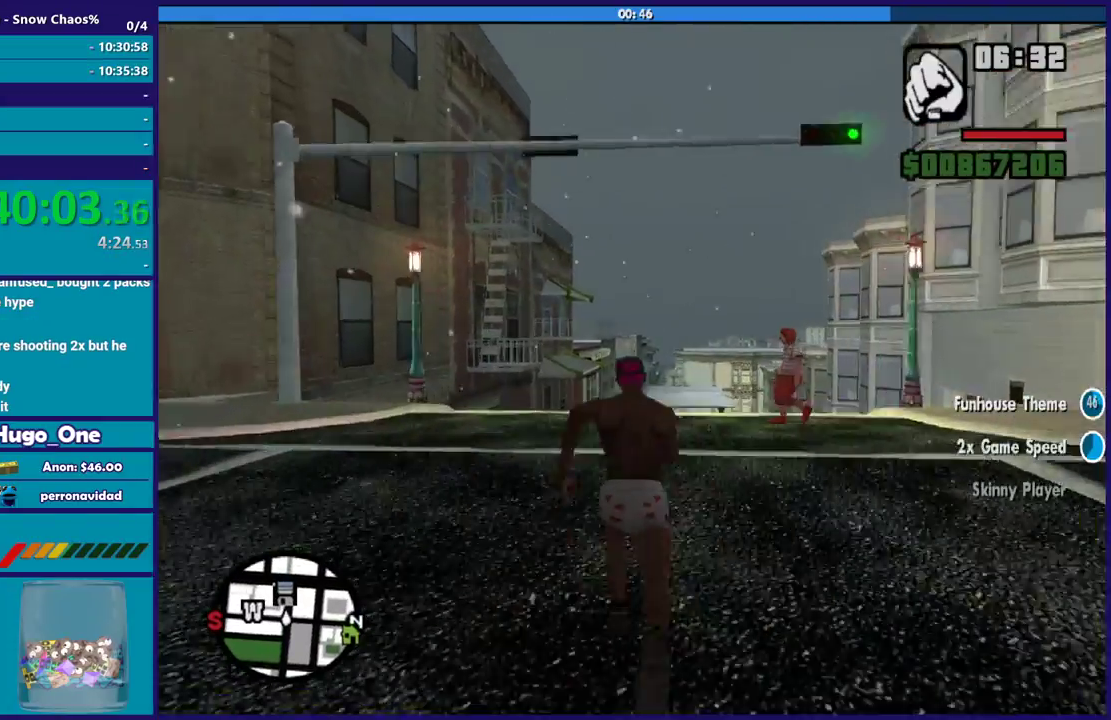
{"buttons": [], "left_stick": "up", "right_stick": "center", "events": [[67, "A", "up"], [167, "A", "down"], [267, "A", "up"], [334, "A", "down"], [468, "A", "up"]]}
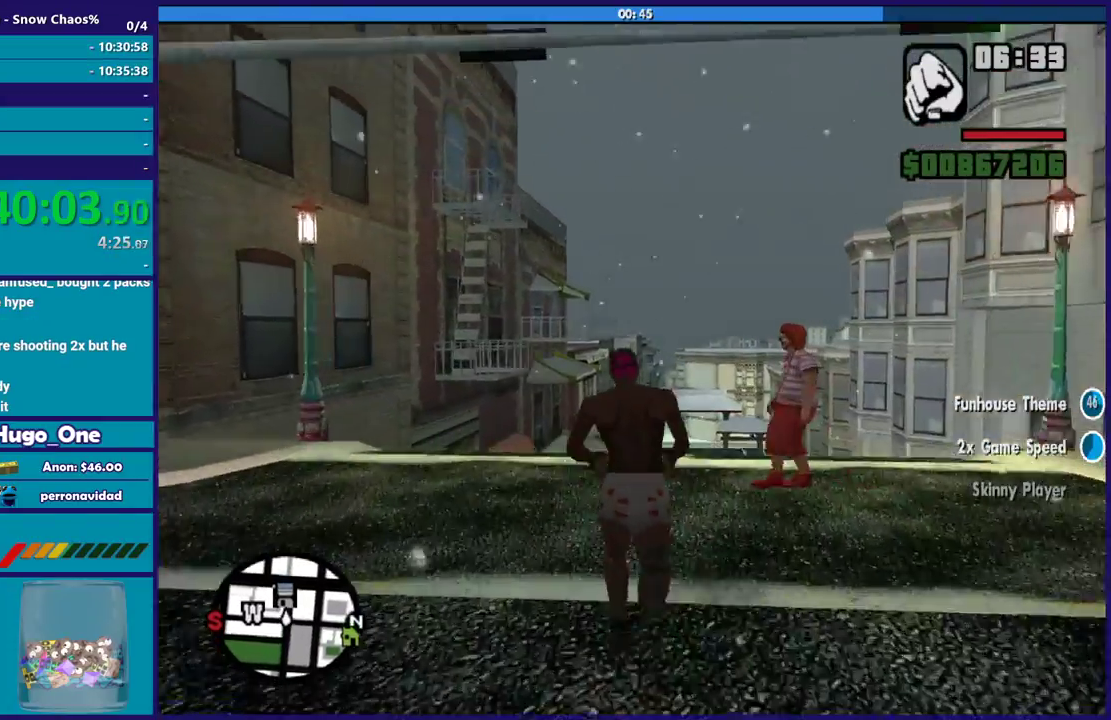
{"buttons": ["A"], "left_stick": "up", "right_stick": "center", "events": [[67, "A", "down"], [167, "A", "up"], [267, "A", "down"], [367, "A", "up"], [467, "A", "down"]]}
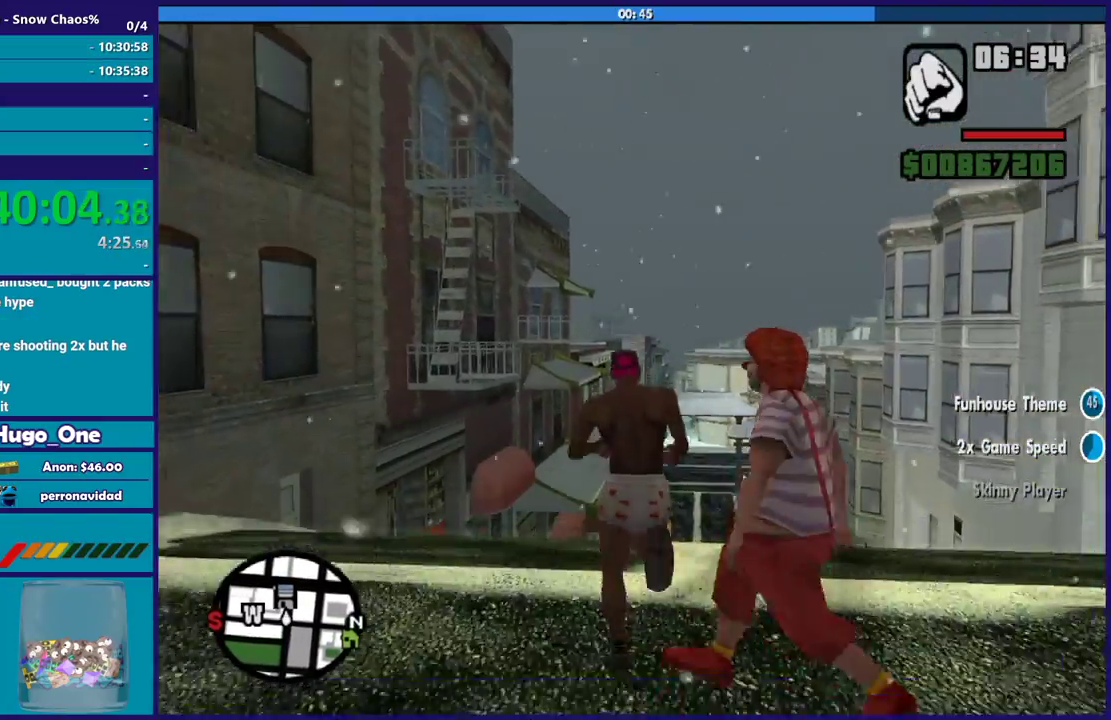
{"buttons": [], "left_stick": "up", "right_stick": "center", "events": [[67, "A", "up"], [167, "A", "down"], [267, "A", "up"], [368, "A", "down"], [468, "A", "up"]]}
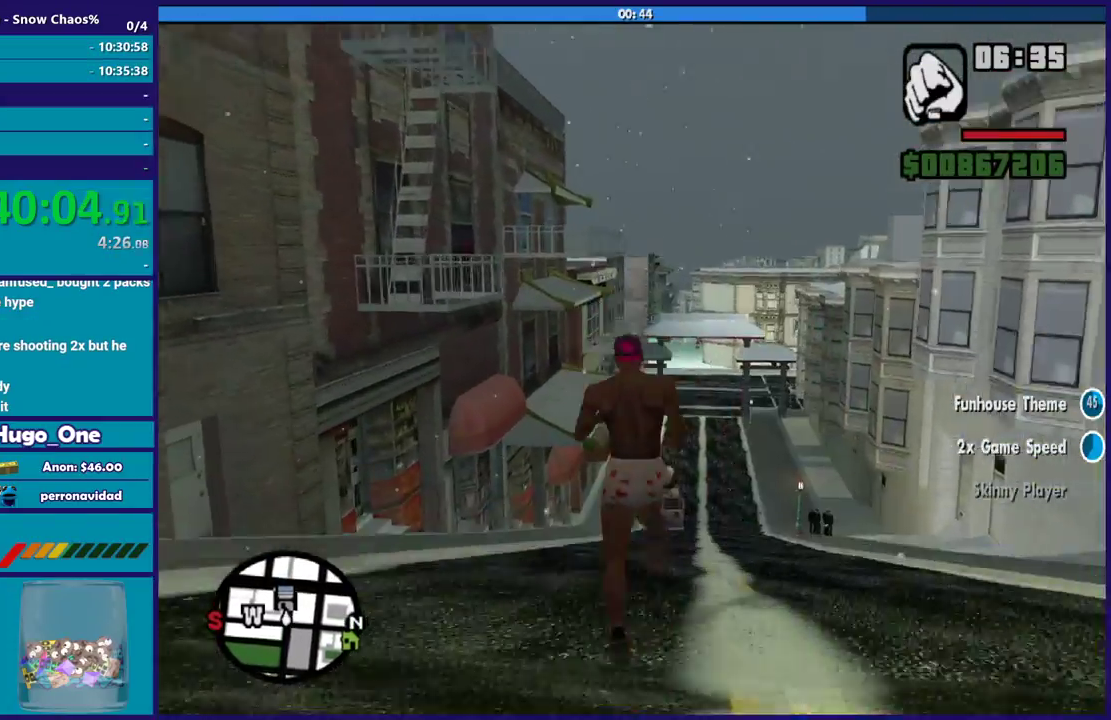
{"buttons": ["A"], "left_stick": "up", "right_stick": "center", "events": [[67, "A", "down"], [200, "A", "up"], [300, "A", "down"], [400, "A", "up"], [467, "A", "down"]]}
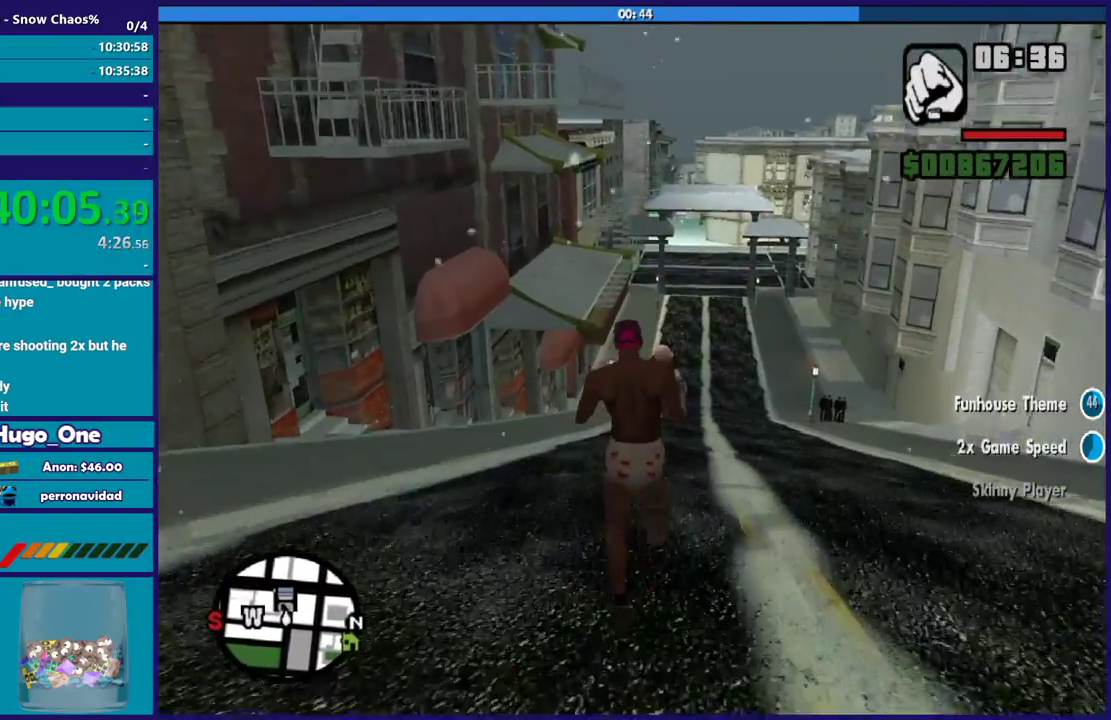
{"buttons": [], "left_stick": "up", "right_stick": "center", "events": [[101, "A", "up"], [167, "A", "down"], [301, "A", "up"], [367, "A", "down"], [501, "A", "up"]]}
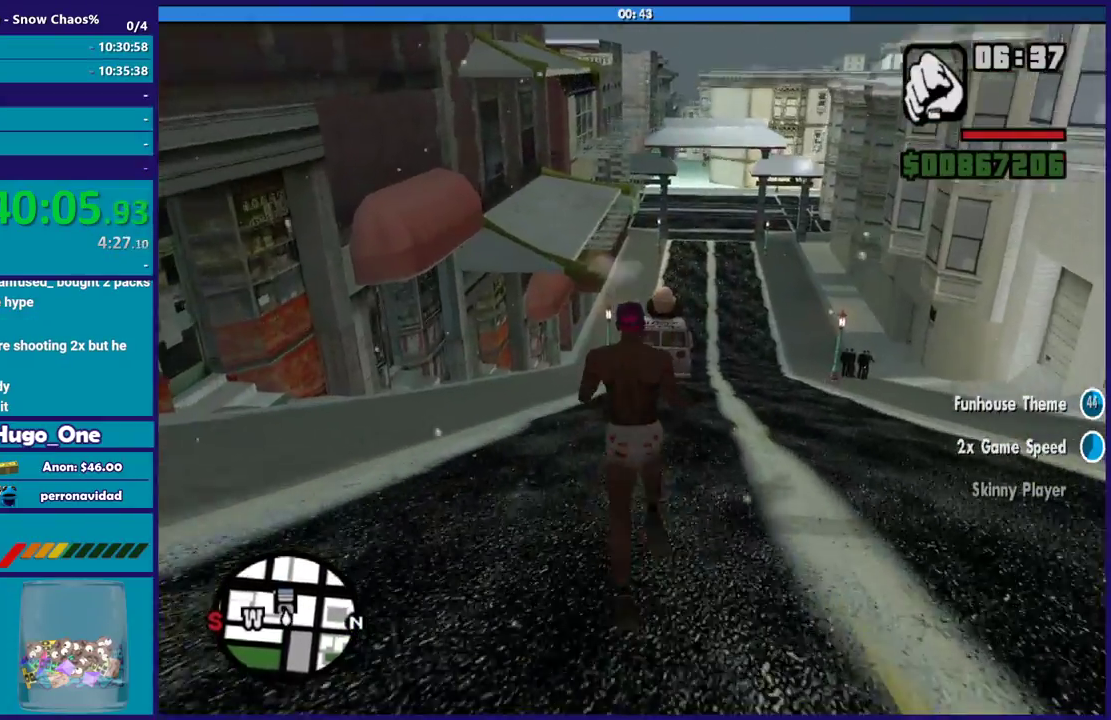
{"buttons": ["A"], "left_stick": "up", "right_stick": "center", "events": [[67, "A", "down"], [167, "A", "up"], [267, "A", "down"], [400, "A", "up"], [467, "A", "down"]]}
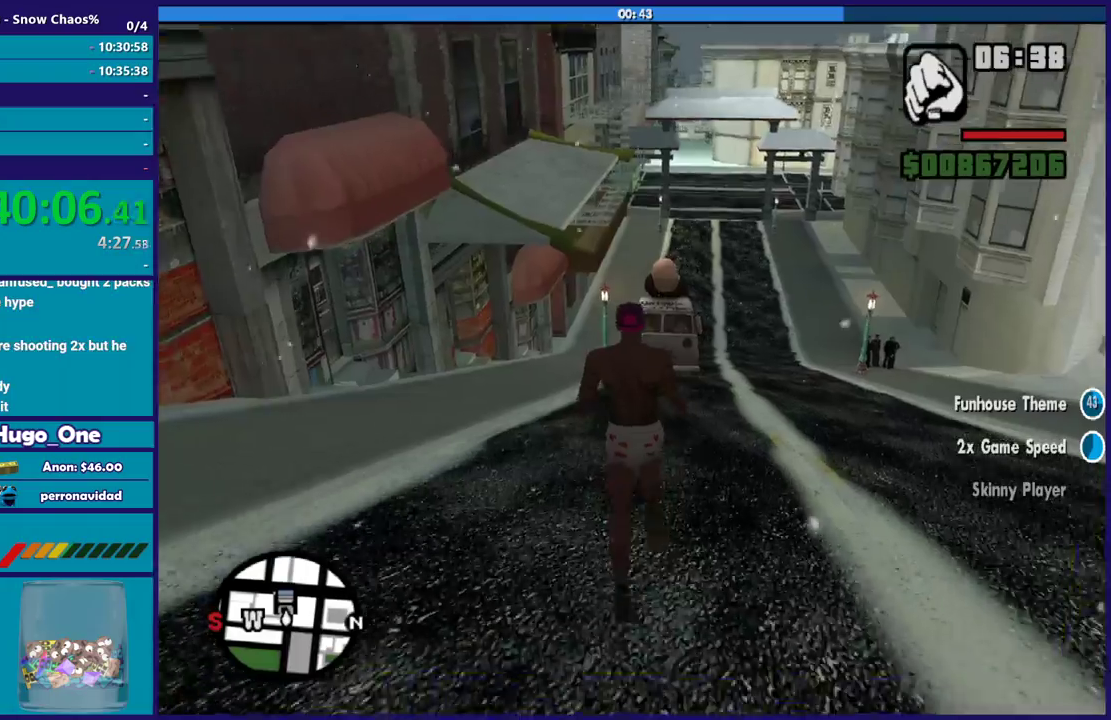
{"buttons": [], "left_stick": "up", "right_stick": "center", "events": [[101, "A", "up"], [167, "A", "down"], [301, "A", "up"], [401, "A", "down"], [501, "A", "up"]]}
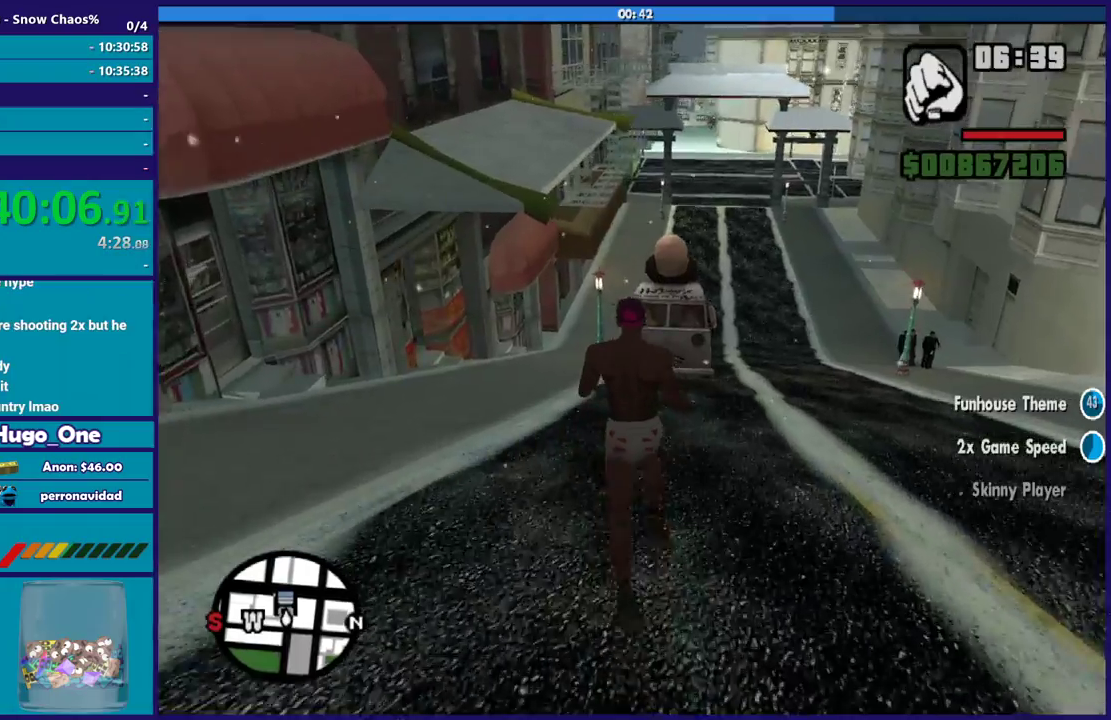
{"buttons": ["A"], "left_stick": "up", "right_stick": "center", "events": [[100, "A", "down"], [200, "A", "up"], [300, "A", "down"], [434, "A", "up"], [500, "A", "down"]]}
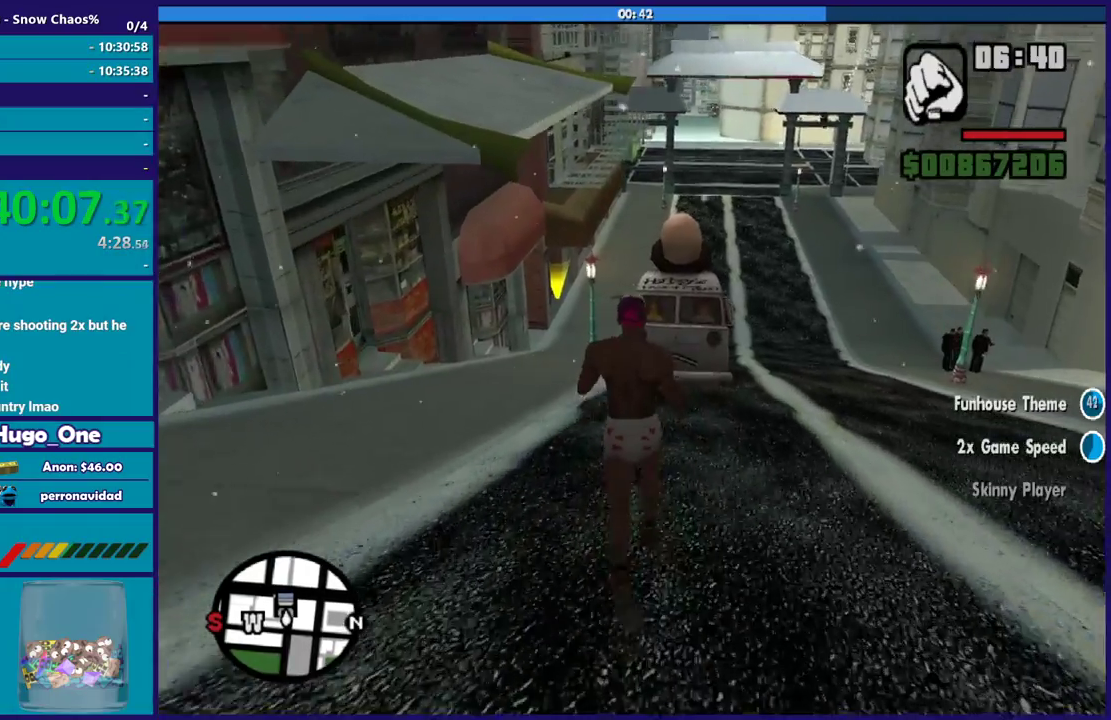
{"buttons": [], "left_stick": "up", "right_stick": "center", "events": [[101, "A", "up"], [201, "A", "down"], [301, "A", "up"], [401, "A", "down"], [501, "A", "up"]]}
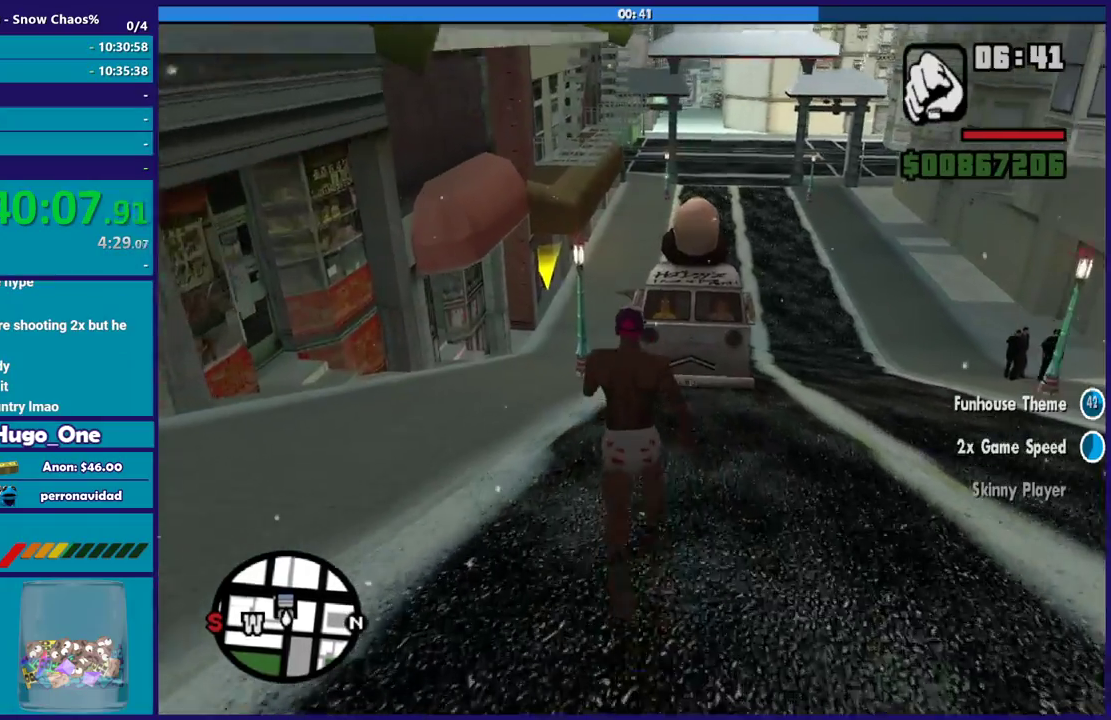
{"buttons": ["A"], "left_stick": "up", "right_stick": "center", "events": [[100, "A", "down"], [200, "A", "up"], [300, "A", "down"], [400, "A", "up"], [500, "A", "down"]]}